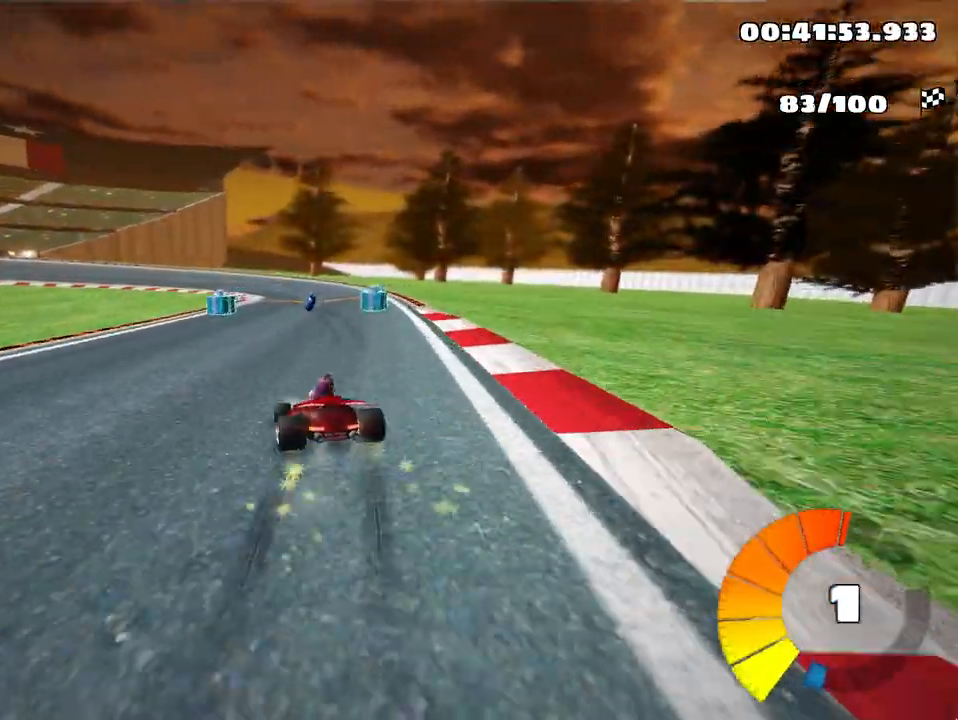
Gameplay with keyboard; each line is a JSON object with the keys held at the frame after it. "events" lists presses ("down") and releases ("up") of "down", "fire", "flag", "left", "look", "nitro", "right", "skid" and "up" between this image and that frame as [ms after this image, input, new state], when the widget could be followed in between. No other keys are recorded. Mouse input is not recorded. Key names are as the overlay labels them; some are game actions (e.g. jump) rather than physical keys.
{"keys": ["skid", "up"], "events": [[317, "nitro", "down"], [417, "right", "up"], [450, "nitro", "up"]]}
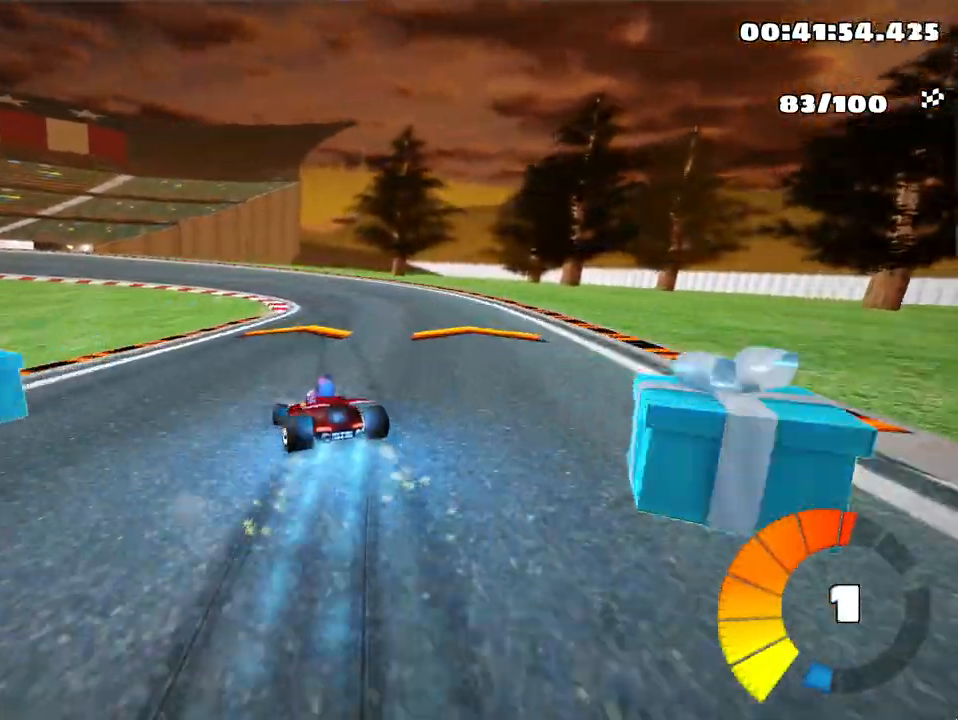
{"keys": ["left", "skid", "up"], "events": [[17, "right", "down"], [217, "left", "down"], [250, "right", "up"]]}
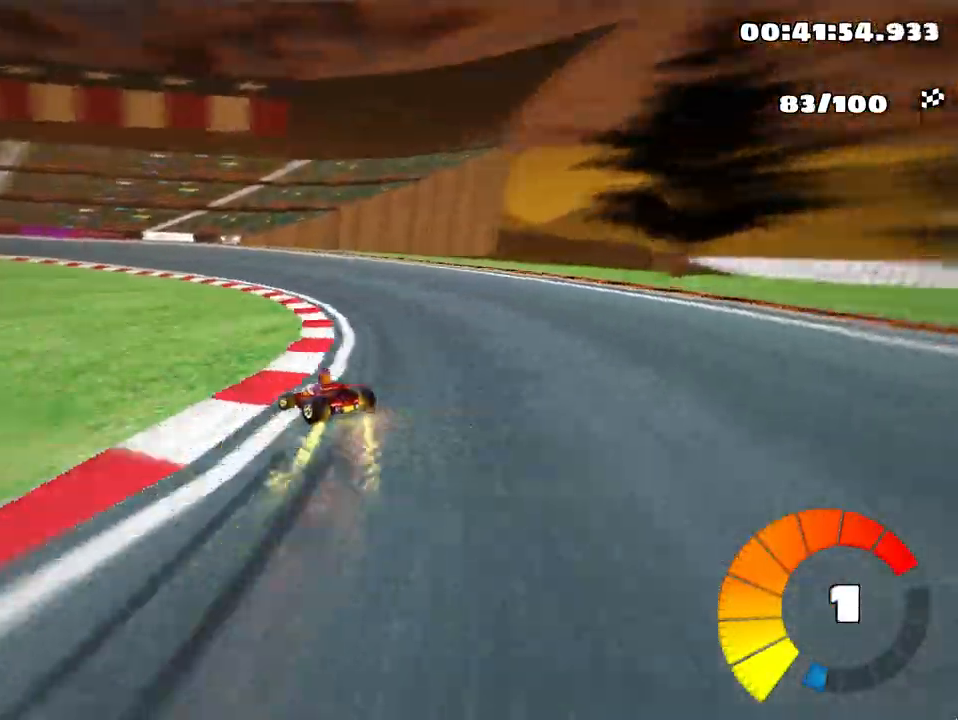
{"keys": ["left", "skid", "up"], "events": [[117, "left", "up"], [167, "left", "down"]]}
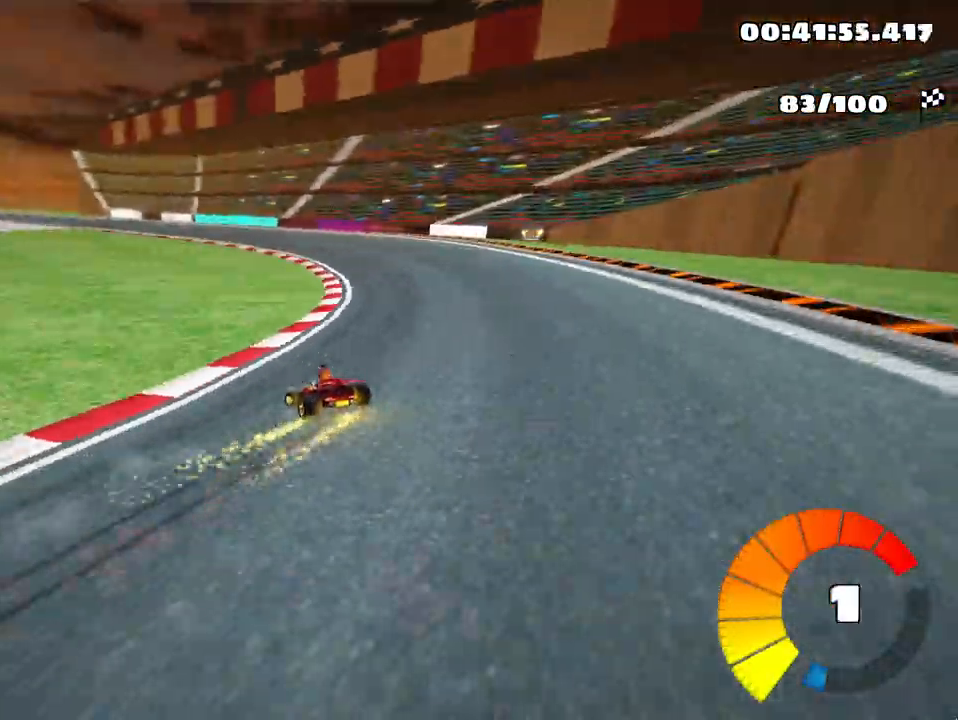
{"keys": ["left", "skid", "up"], "events": []}
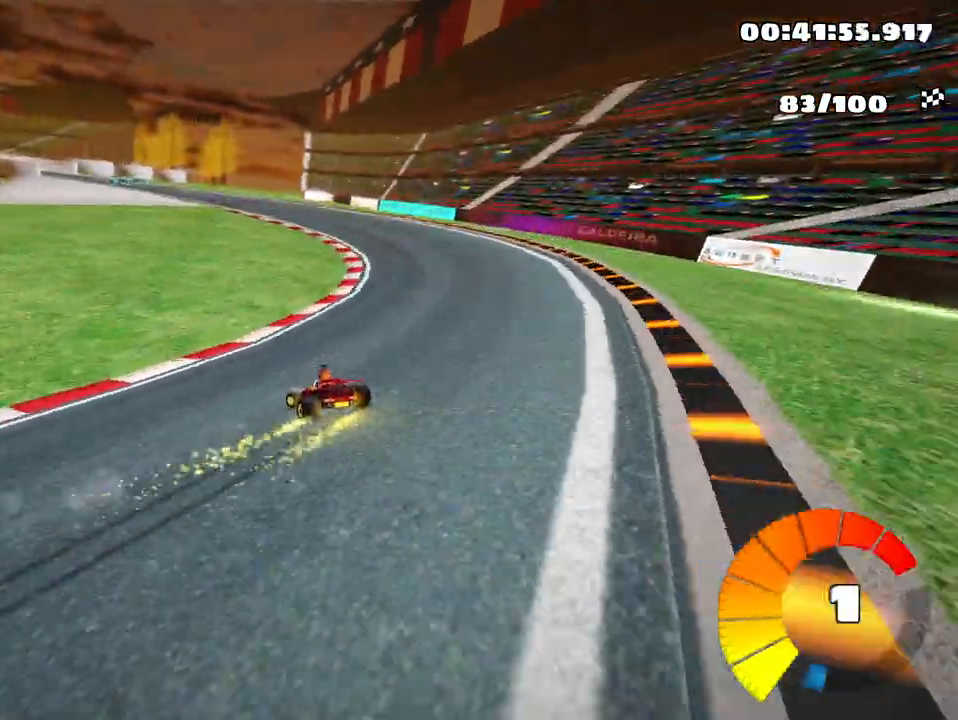
{"keys": ["left", "skid", "up"], "events": []}
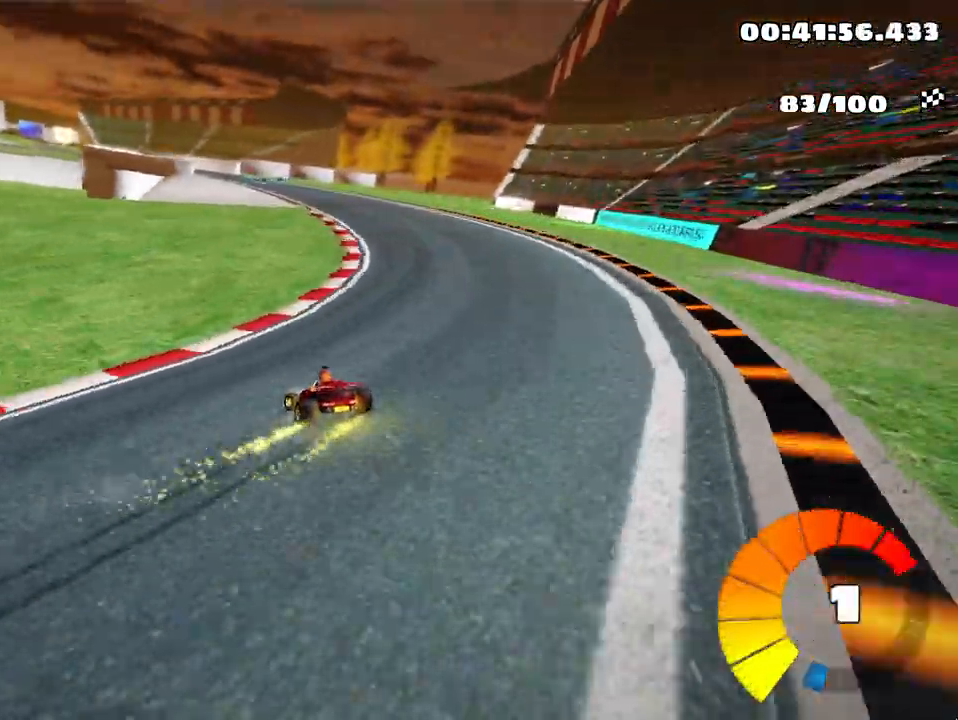
{"keys": ["up"], "events": [[117, "left", "up"], [333, "left", "down"], [417, "skid", "up"], [483, "left", "up"]]}
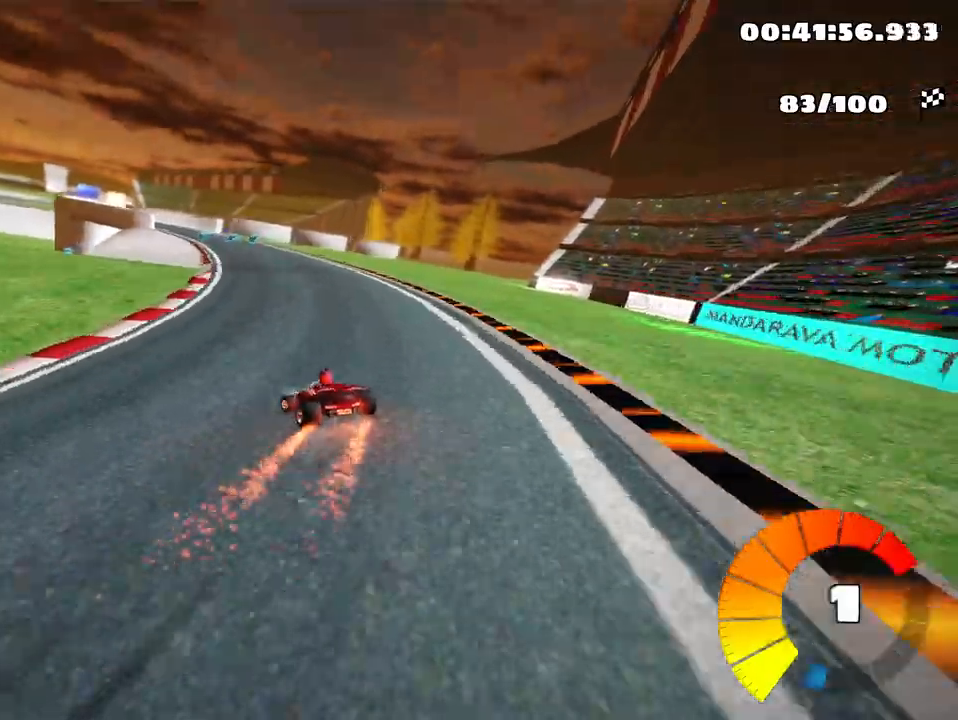
{"keys": ["right", "up"], "events": [[117, "left", "down"], [250, "left", "up"], [467, "right", "down"]]}
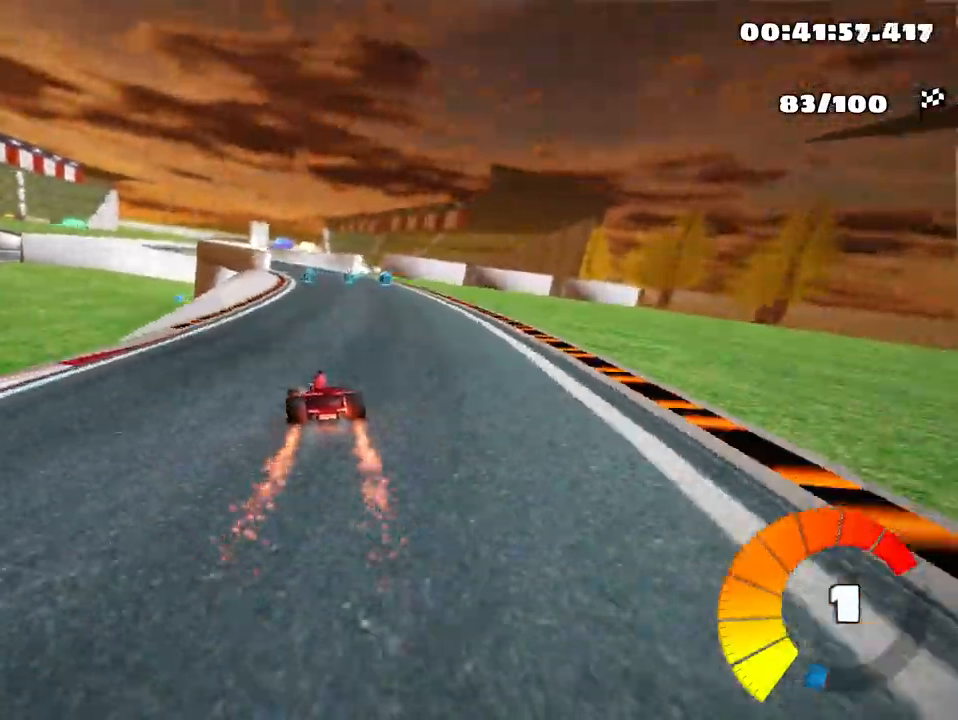
{"keys": ["left", "up"], "events": [[100, "right", "up"], [300, "right", "down"], [400, "right", "up"], [483, "left", "down"]]}
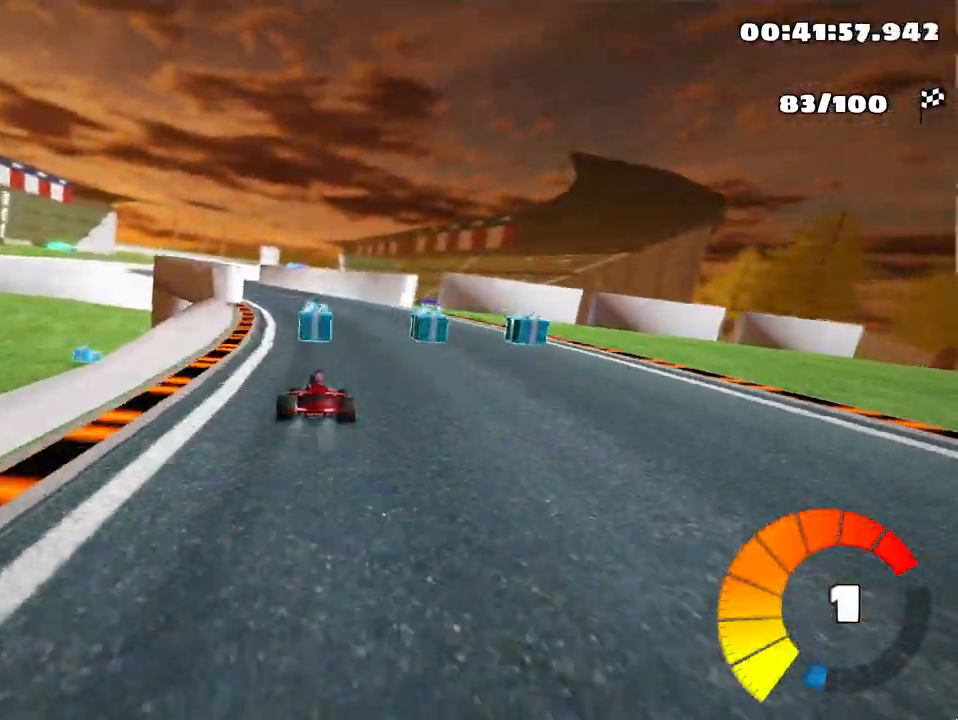
{"keys": ["right", "skid", "up"], "events": [[50, "skid", "down"], [233, "skid", "up"], [417, "left", "up"], [417, "skid", "down"], [450, "right", "down"]]}
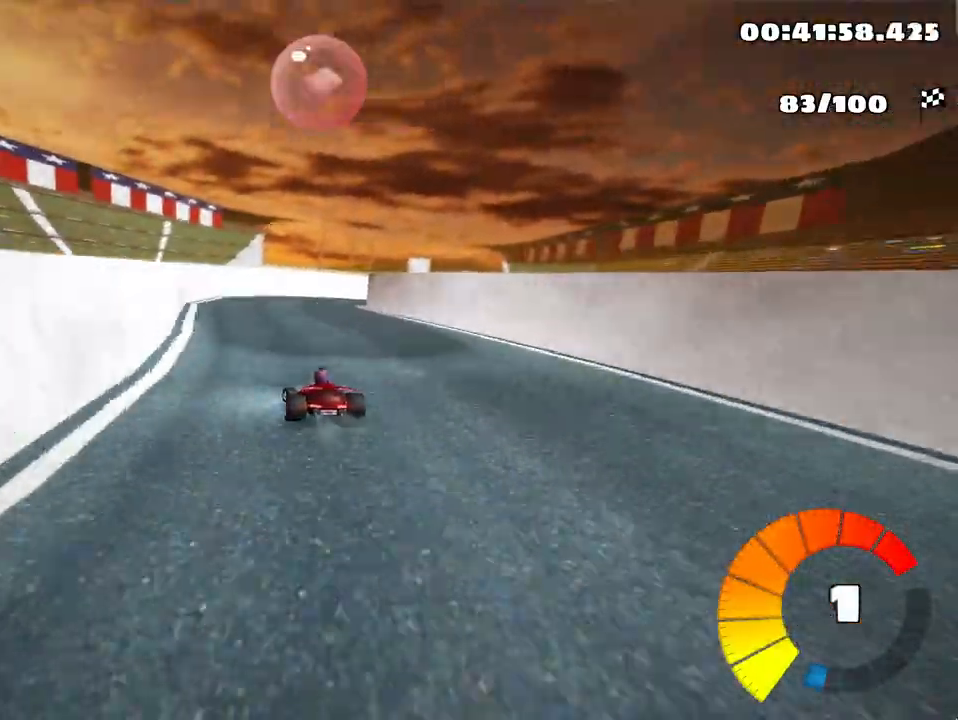
{"keys": ["right", "up"], "events": [[367, "skid", "up"]]}
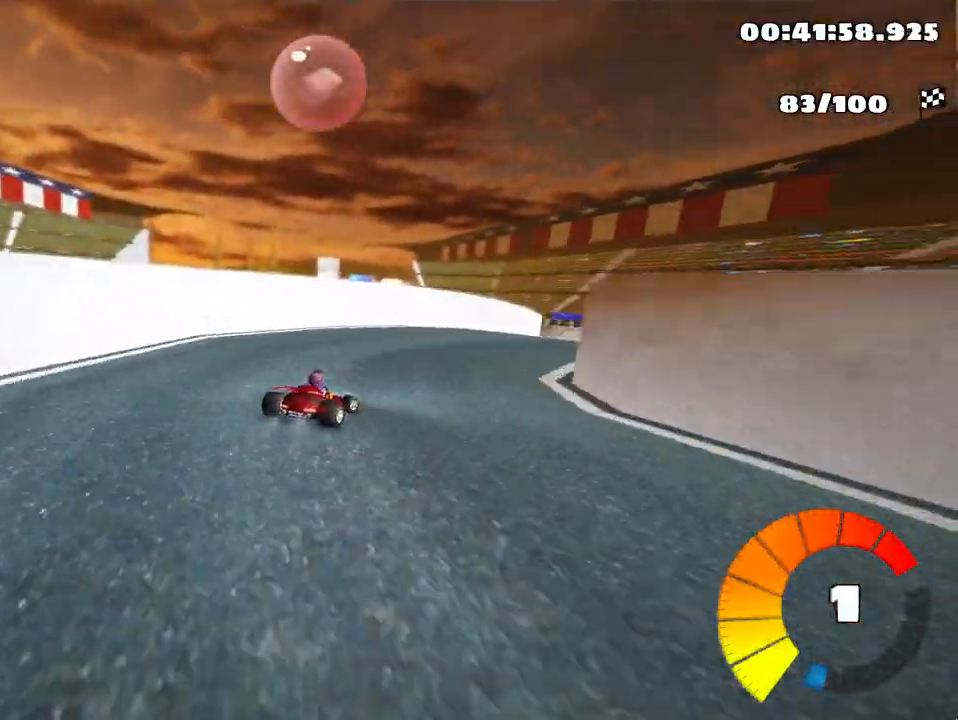
{"keys": ["left", "skid", "up"], "events": [[300, "right", "up"], [333, "left", "down"], [350, "skid", "down"]]}
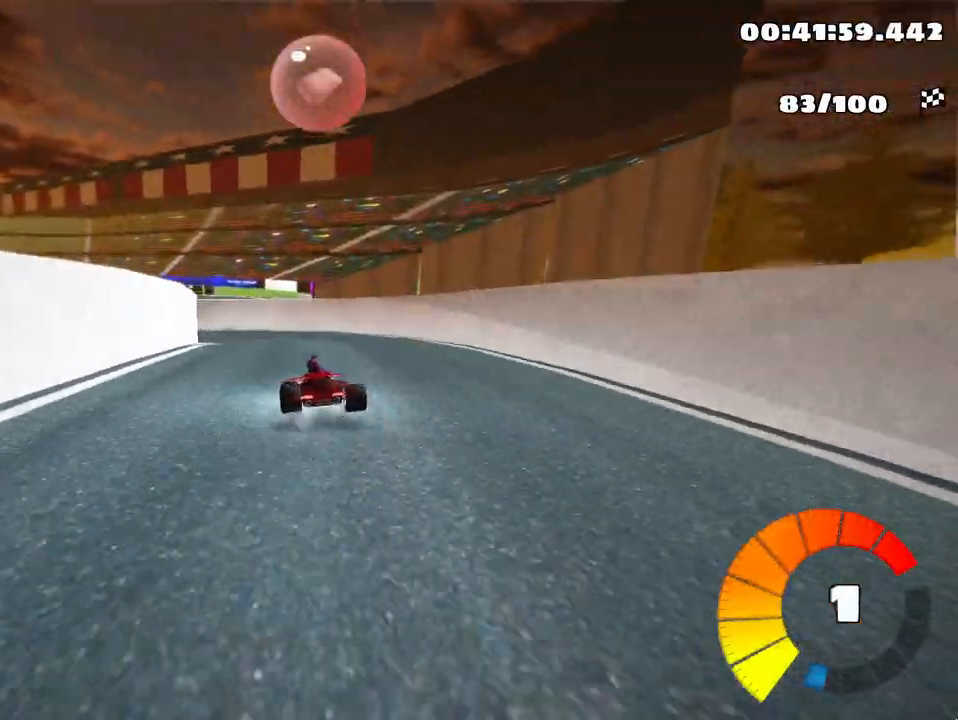
{"keys": ["left", "skid", "up"], "events": [[233, "skid", "up"], [467, "skid", "down"]]}
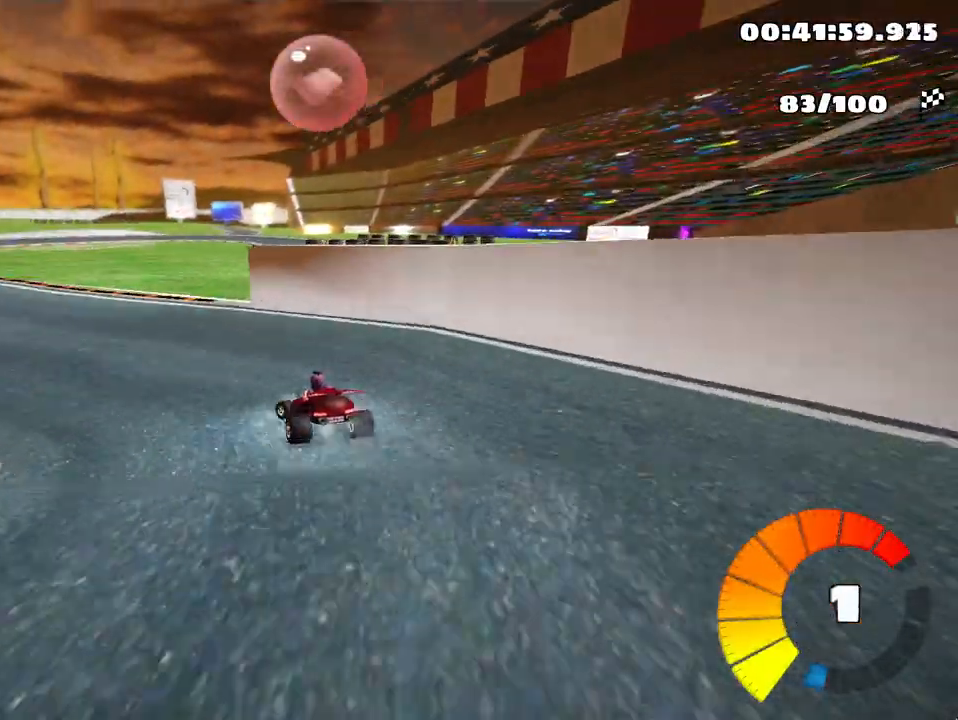
{"keys": ["left", "up"], "events": [[250, "skid", "up"]]}
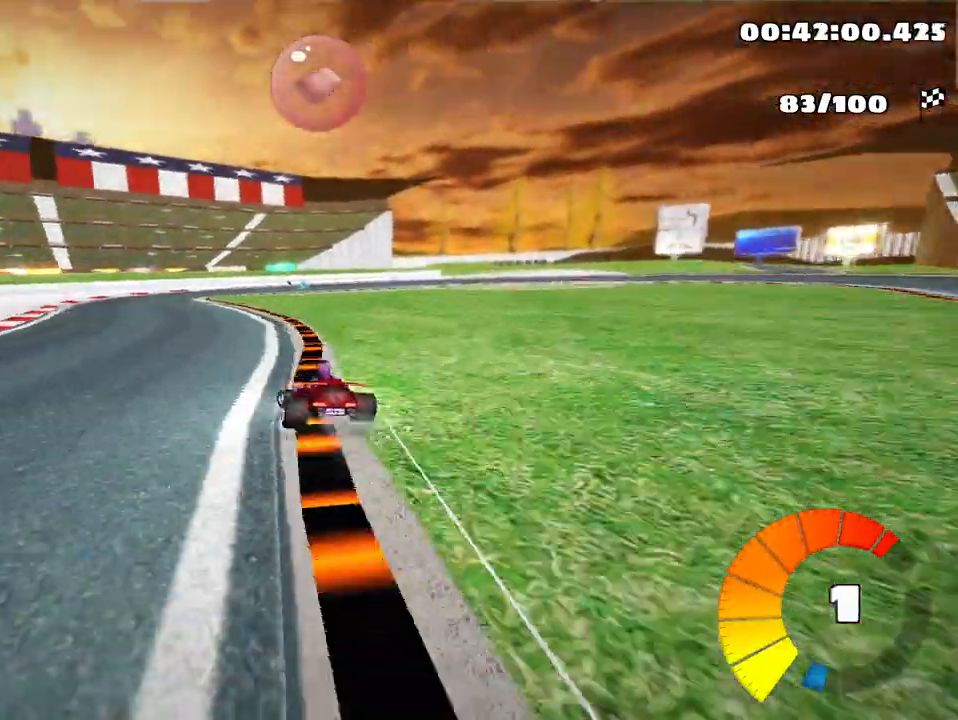
{"keys": ["right", "skid", "up"], "events": [[233, "left", "up"], [283, "right", "down"], [283, "skid", "down"]]}
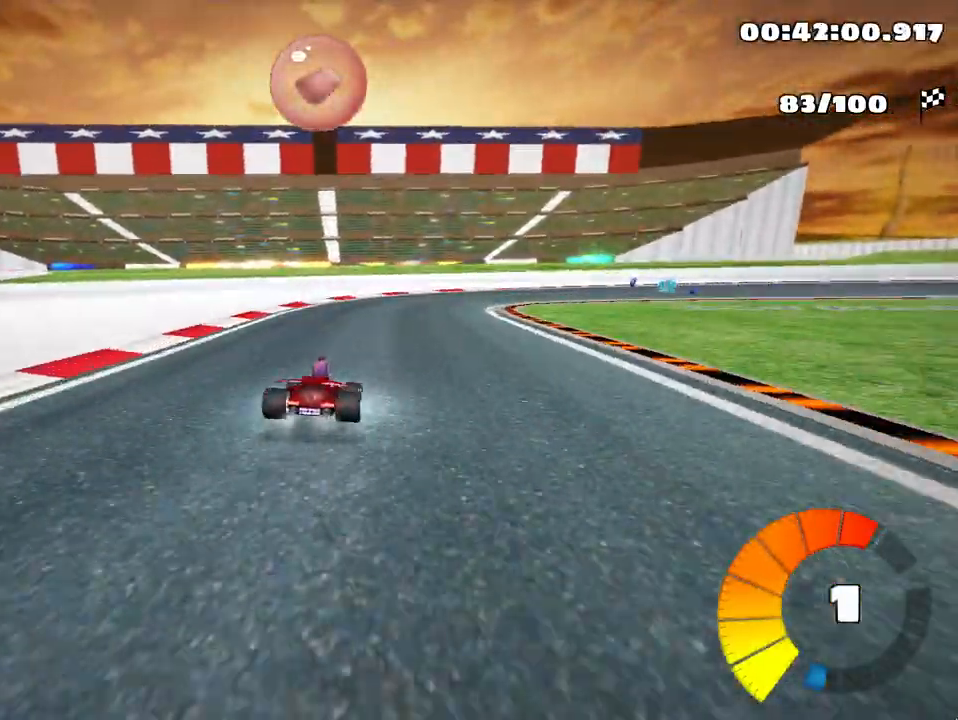
{"keys": ["right", "skid", "up"], "events": []}
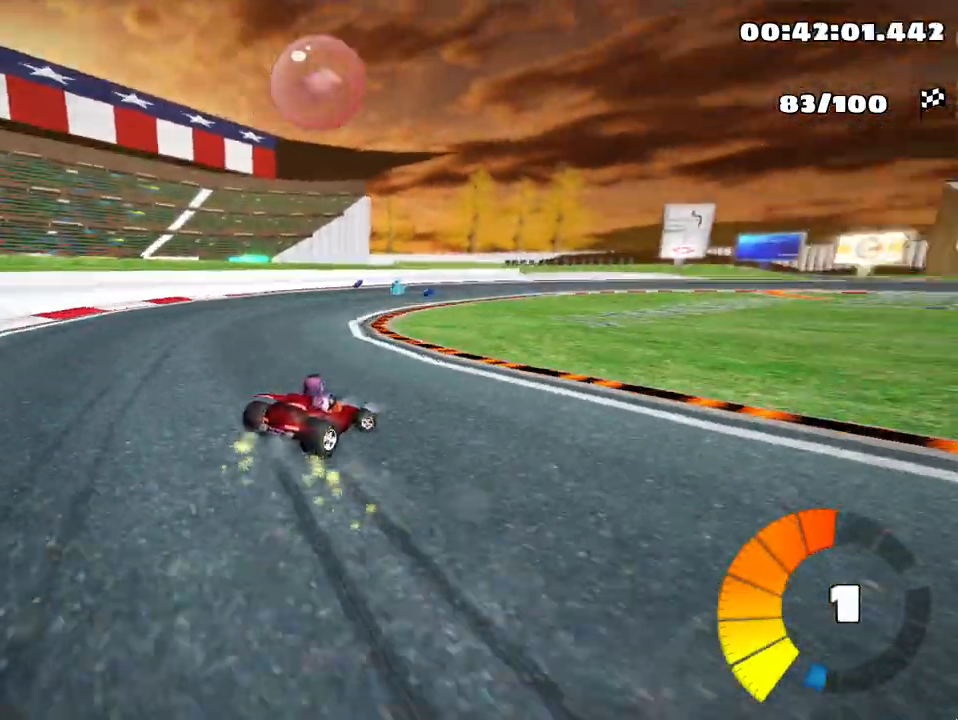
{"keys": ["left", "nitro", "right", "skid", "up"], "events": [[417, "nitro", "down"], [467, "left", "down"]]}
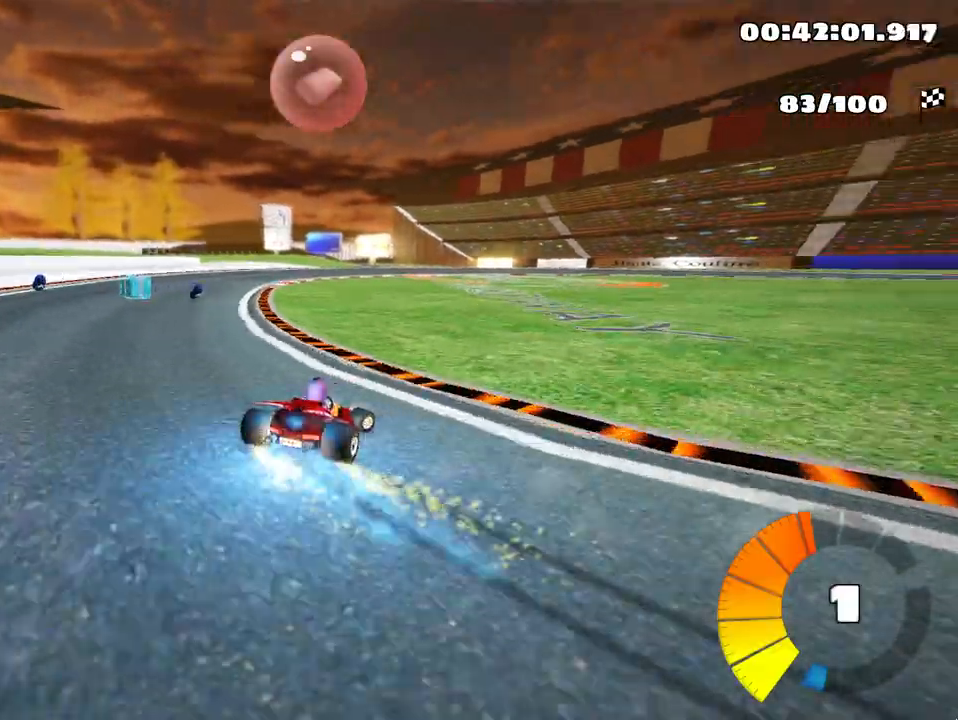
{"keys": ["skid", "up"], "events": [[17, "right", "up"], [50, "nitro", "up"], [117, "left", "up"], [267, "left", "down"], [400, "left", "up"]]}
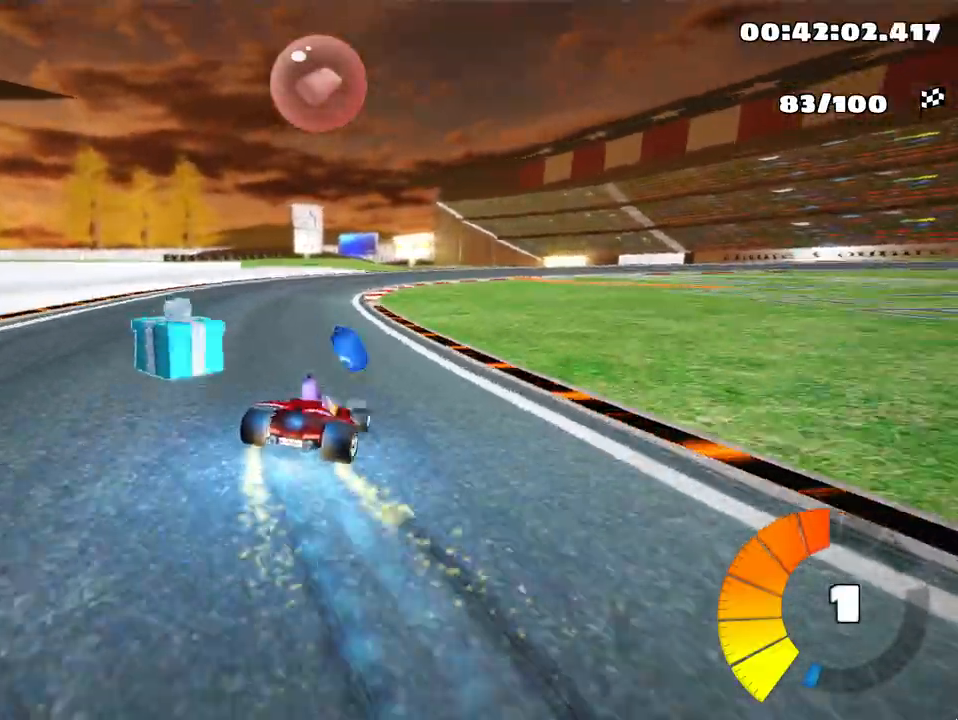
{"keys": ["skid", "up"], "events": [[317, "left", "down"], [500, "left", "up"]]}
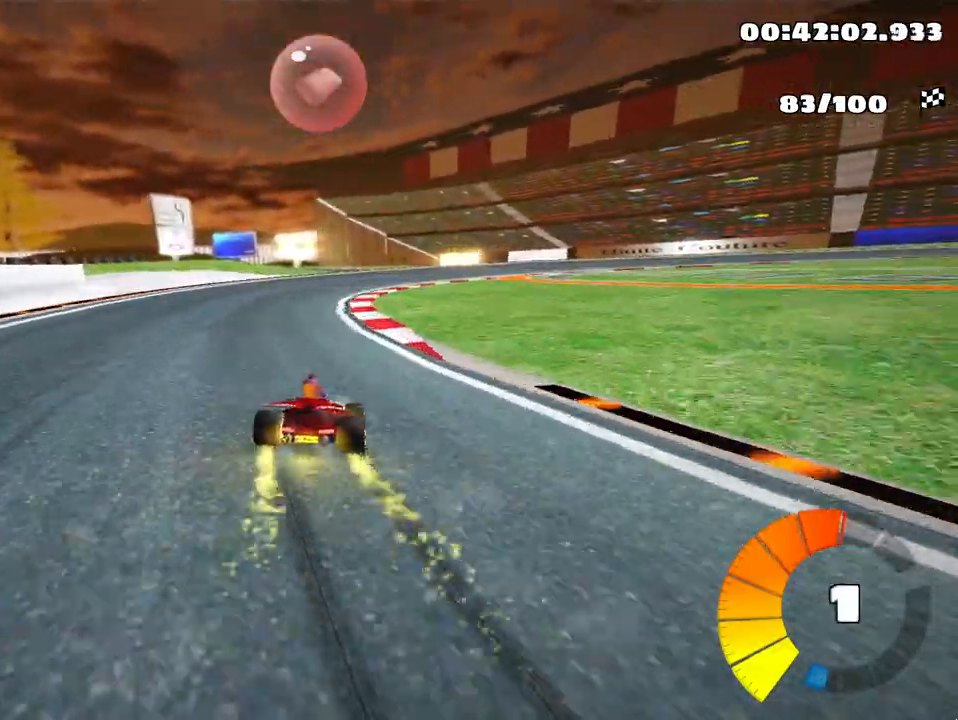
{"keys": ["right", "skid", "up"], "events": [[83, "right", "down"]]}
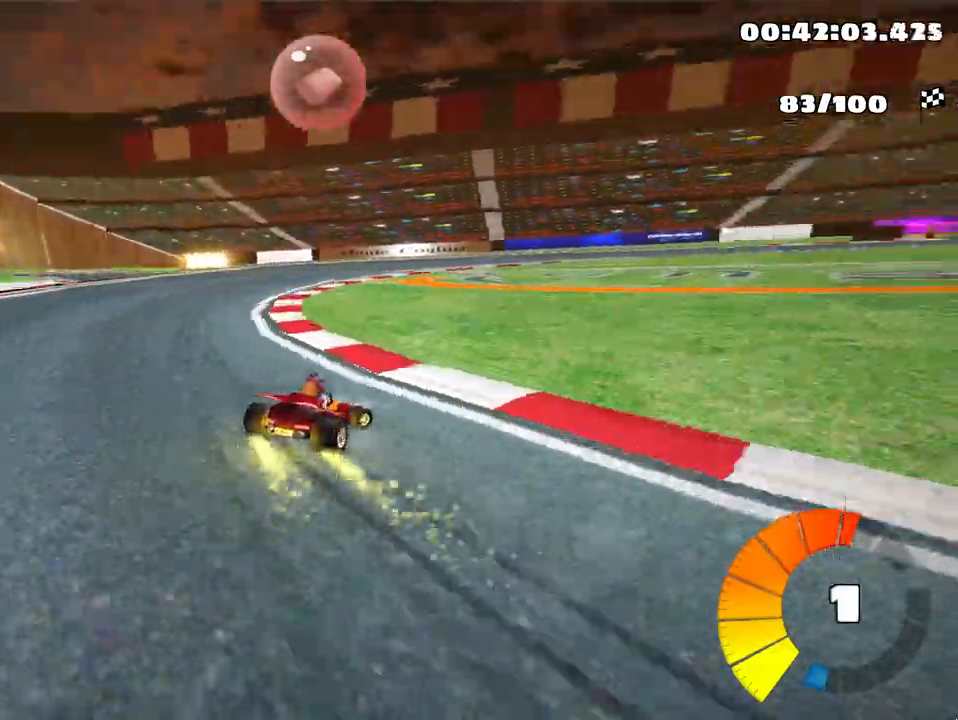
{"keys": ["right", "skid", "up"], "events": []}
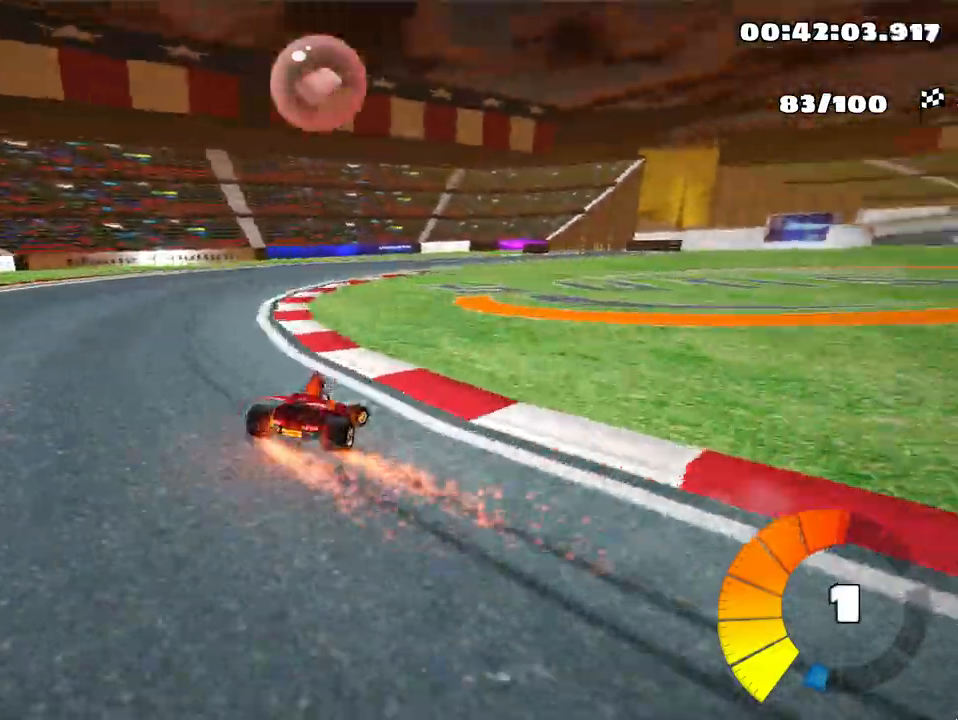
{"keys": ["right", "up"], "events": [[83, "skid", "up"], [133, "right", "up"], [450, "right", "down"]]}
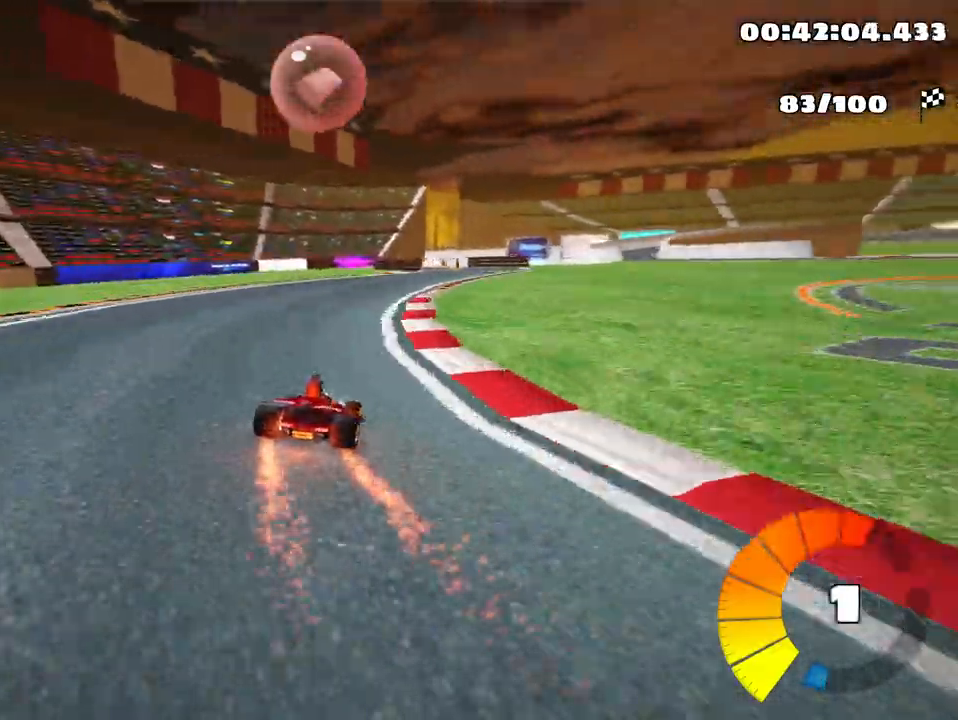
{"keys": ["nitro", "up"], "events": [[117, "right", "up"], [467, "nitro", "down"]]}
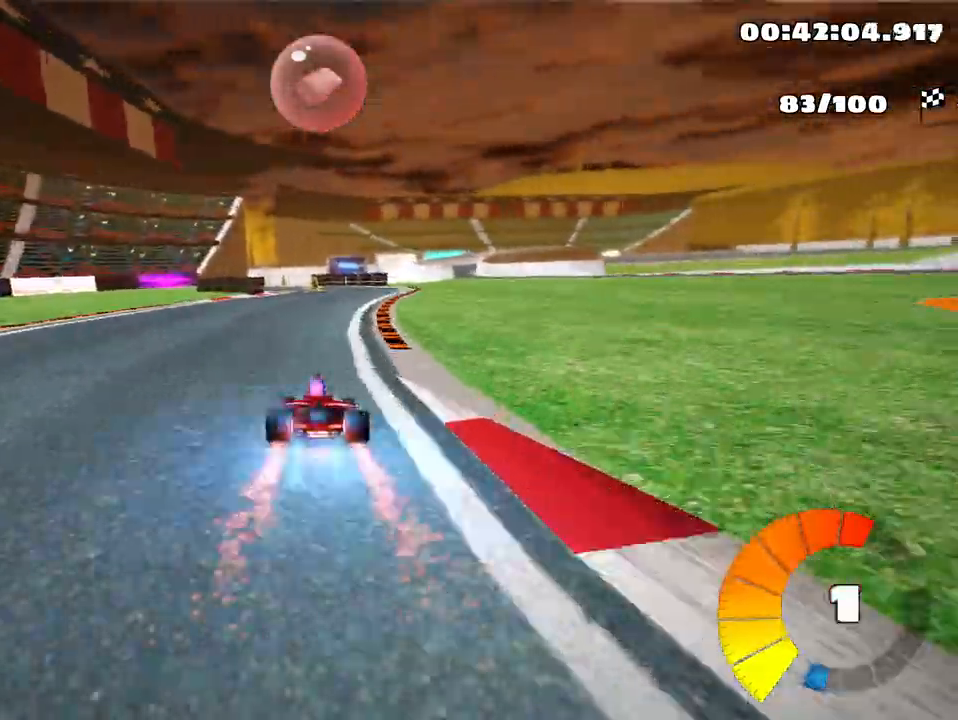
{"keys": ["up"], "events": [[50, "left", "down"], [50, "nitro", "up"], [217, "left", "up"]]}
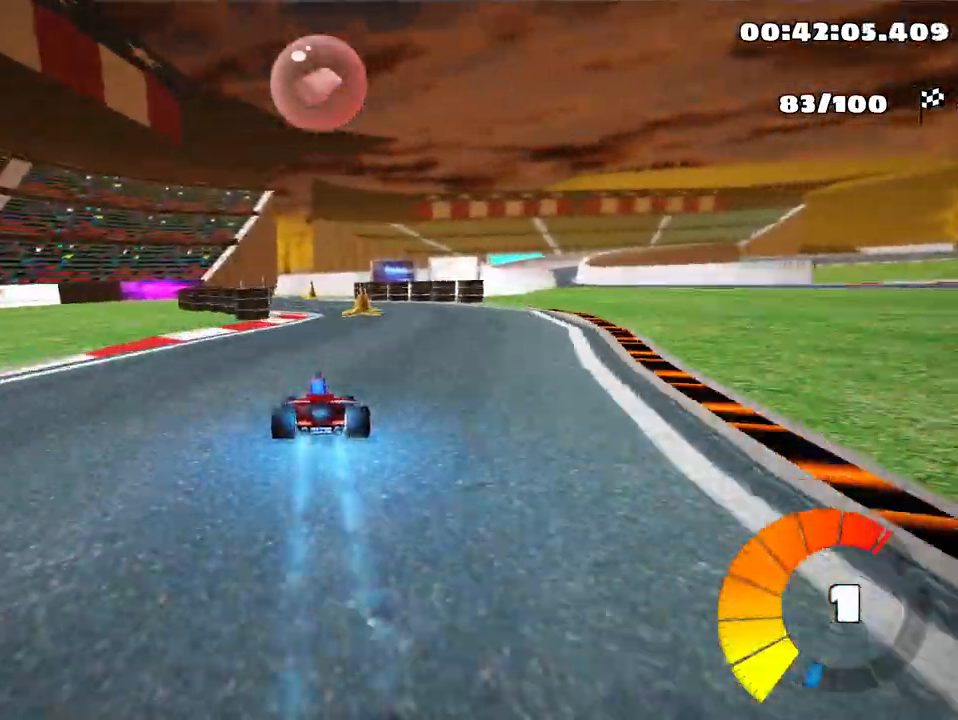
{"keys": ["left", "skid", "up"], "events": [[300, "skid", "down"], [333, "right", "down"], [433, "left", "down"], [467, "right", "up"]]}
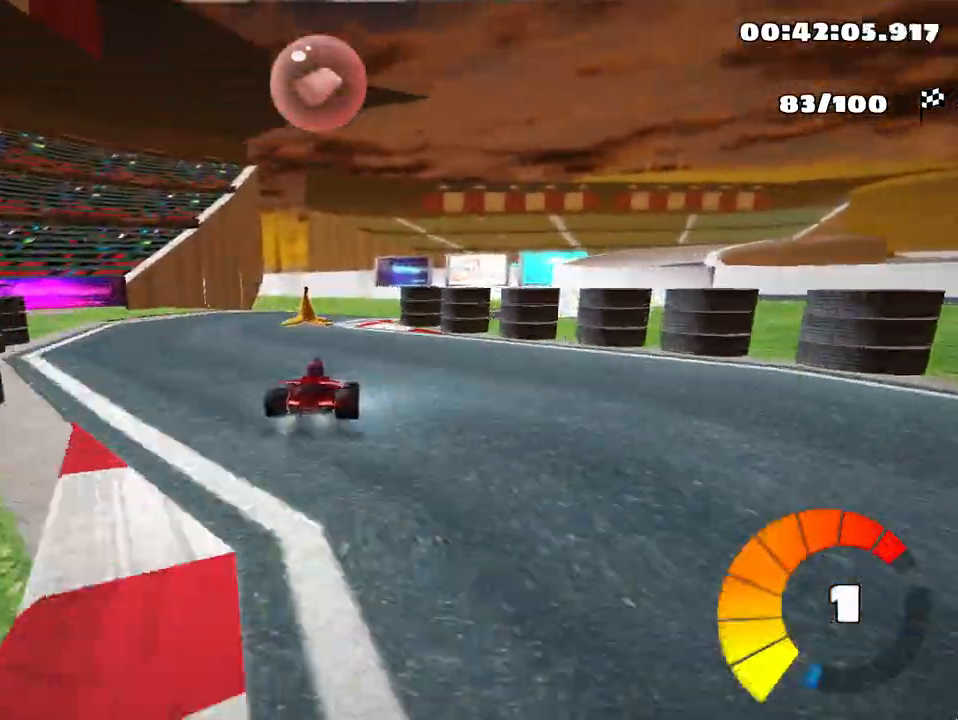
{"keys": ["skid", "up"], "events": [[333, "left", "up"]]}
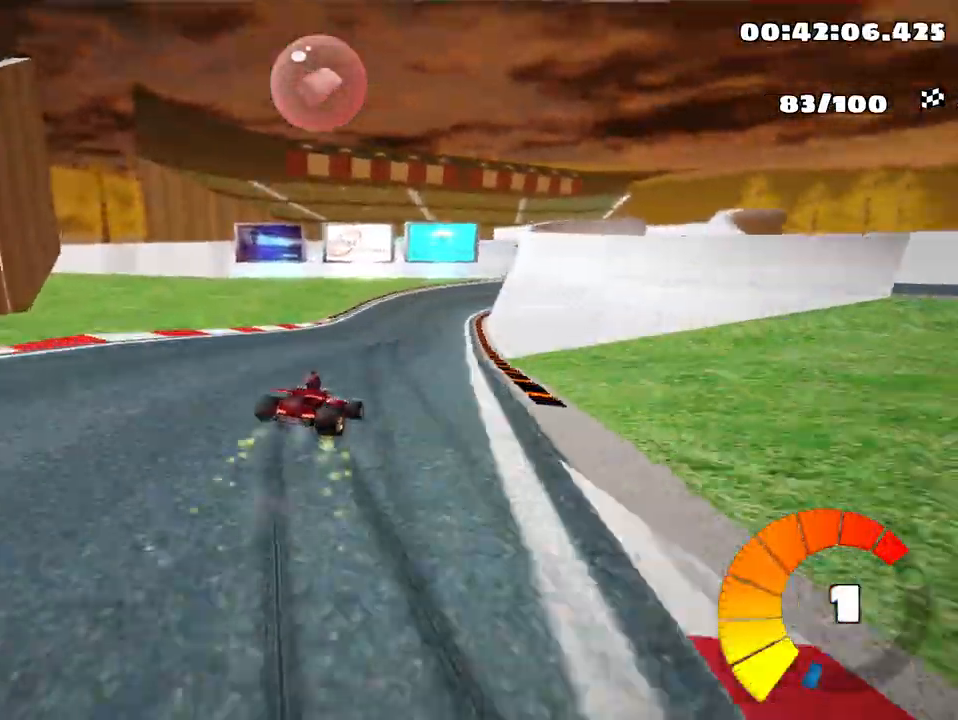
{"keys": ["skid", "up"], "events": [[250, "left", "down"], [400, "left", "up"]]}
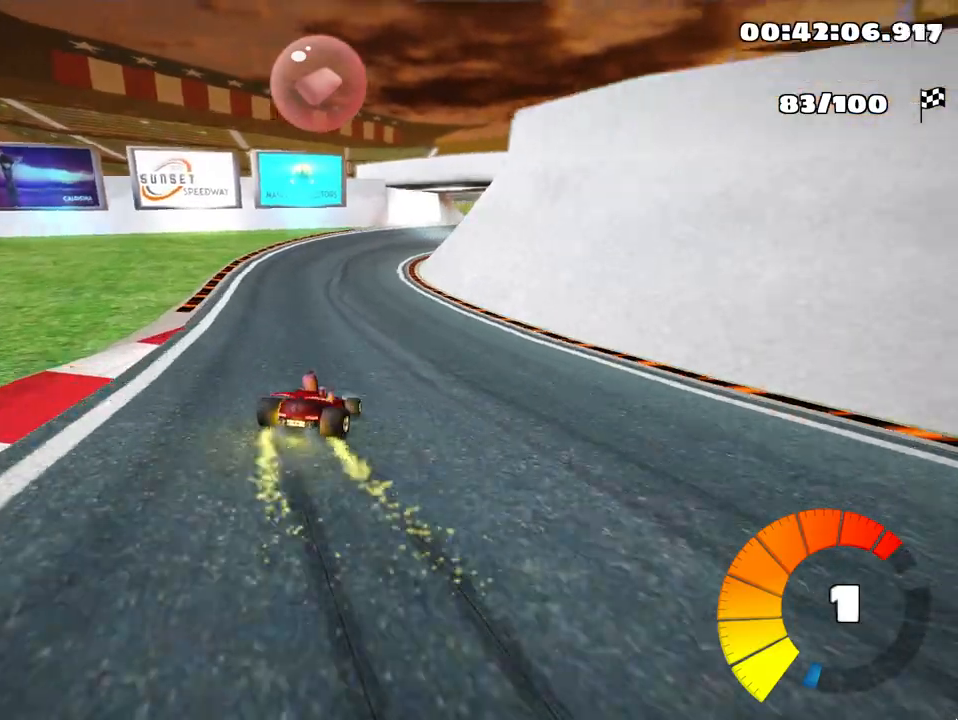
{"keys": ["left", "skid", "up"], "events": [[83, "right", "down"], [300, "right", "up"], [333, "left", "down"]]}
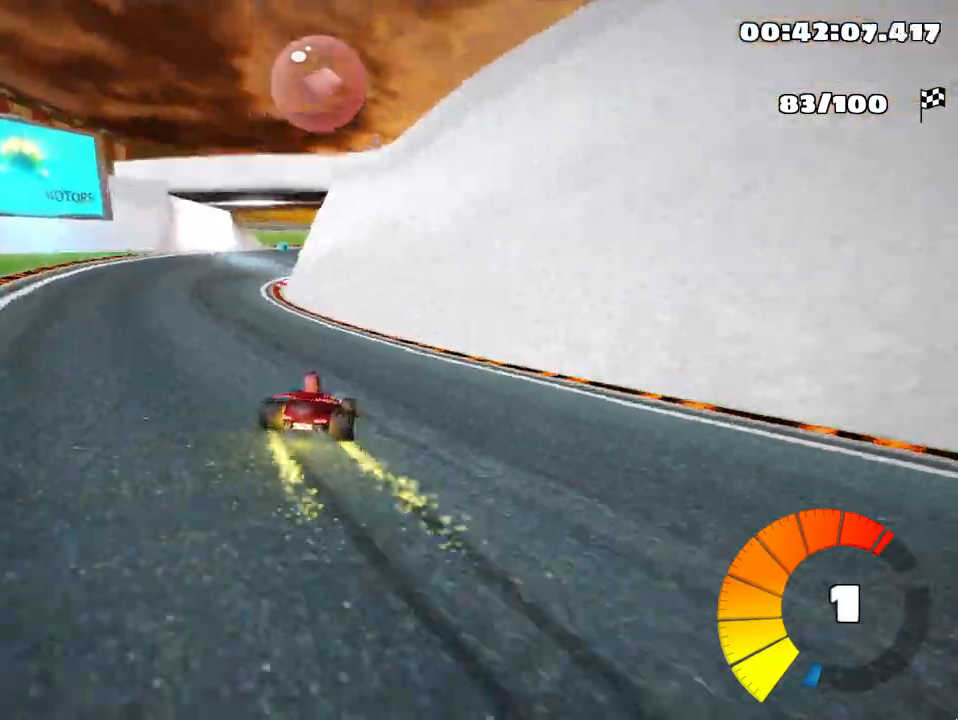
{"keys": ["left", "right", "skid", "up"], "events": [[500, "right", "down"]]}
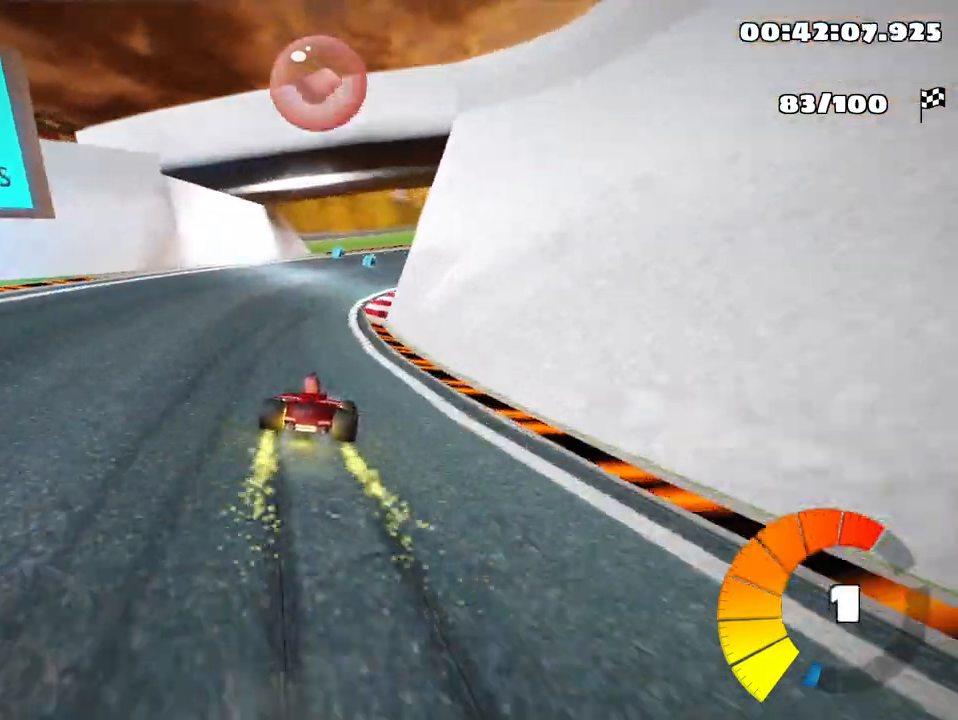
{"keys": ["skid", "up"], "events": [[67, "left", "up"], [117, "nitro", "down"], [217, "right", "up"], [233, "nitro", "up"]]}
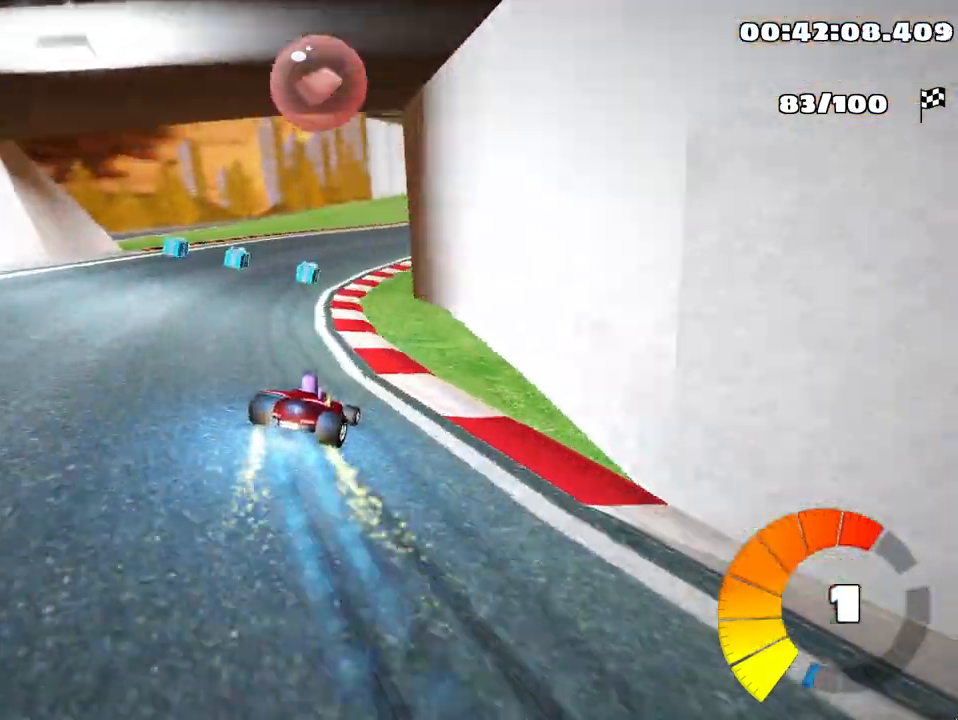
{"keys": ["skid", "up"], "events": []}